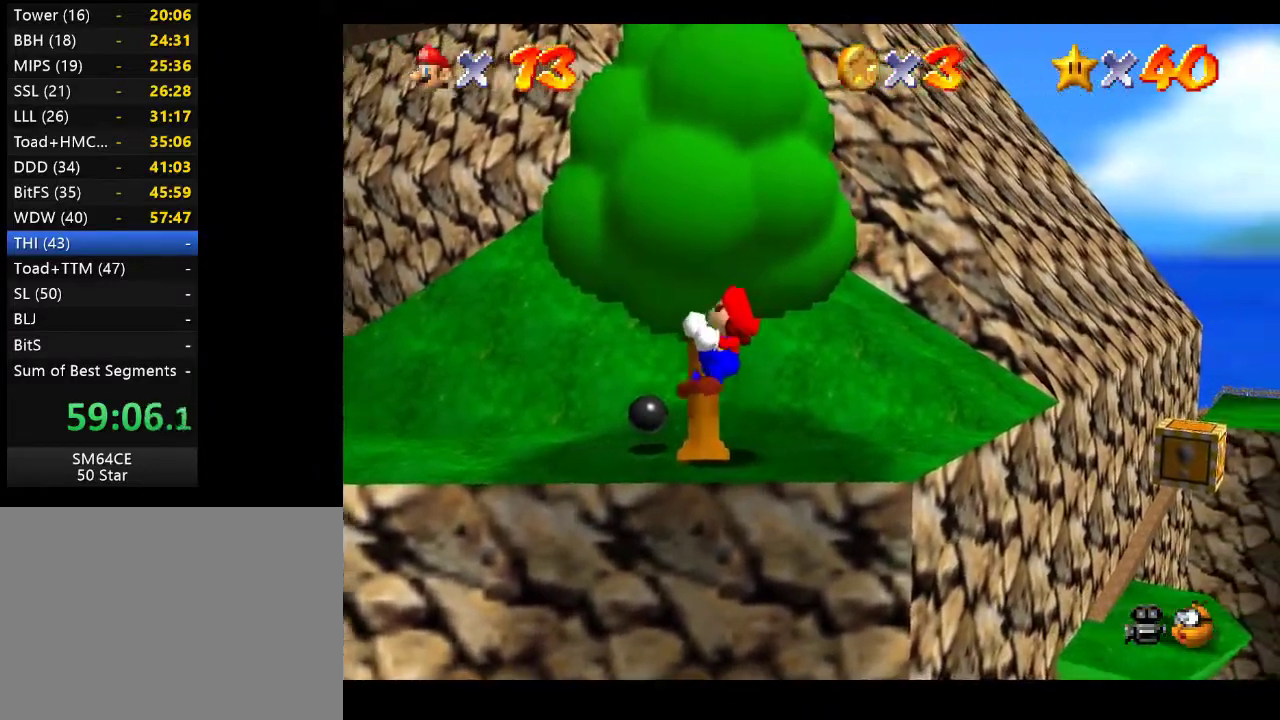
Gameplay with a controller (Xbox layout); each line is a JSON object with the inputs held at the frame after it. "events" lists button and stick changes between this image and that frame as [ms after this image, input, new state], when the widget could be followed in between. Not read: L3 R3.
{"buttons": [], "left_stick": "up", "right_stick": "center", "events": []}
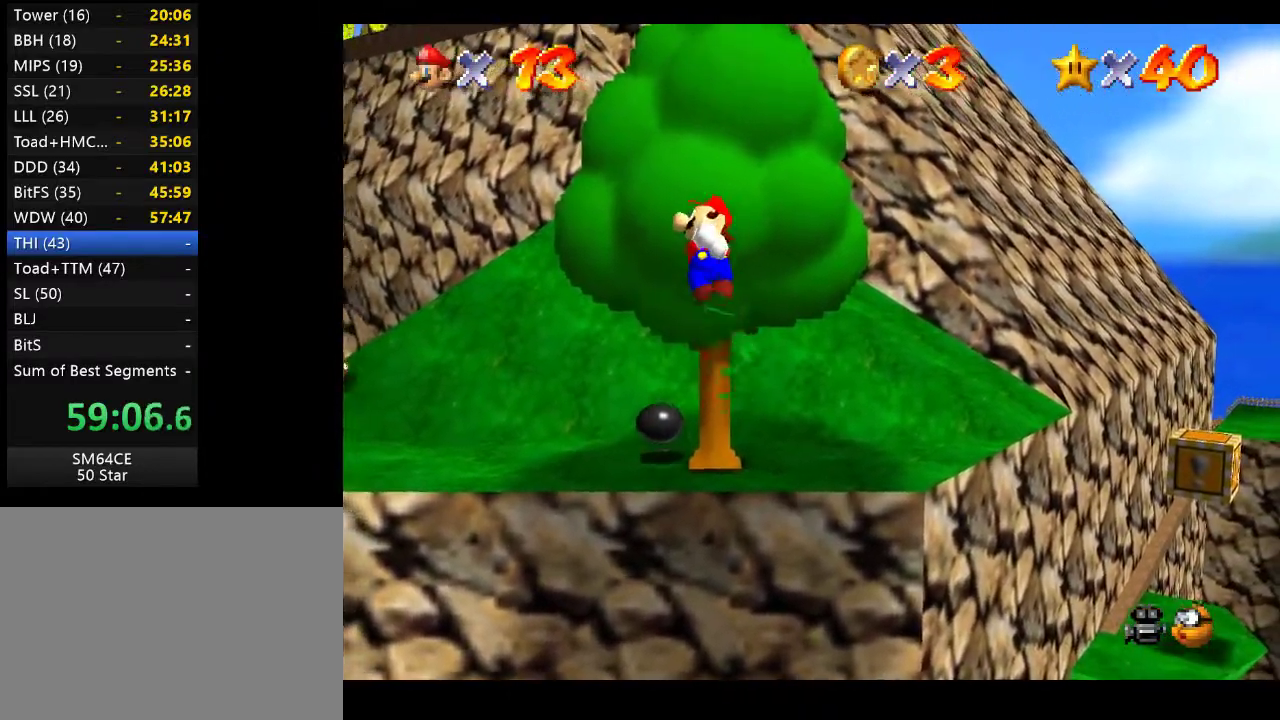
{"buttons": [], "left_stick": "center", "right_stick": "center", "events": [[367, "left_stick", "center"]]}
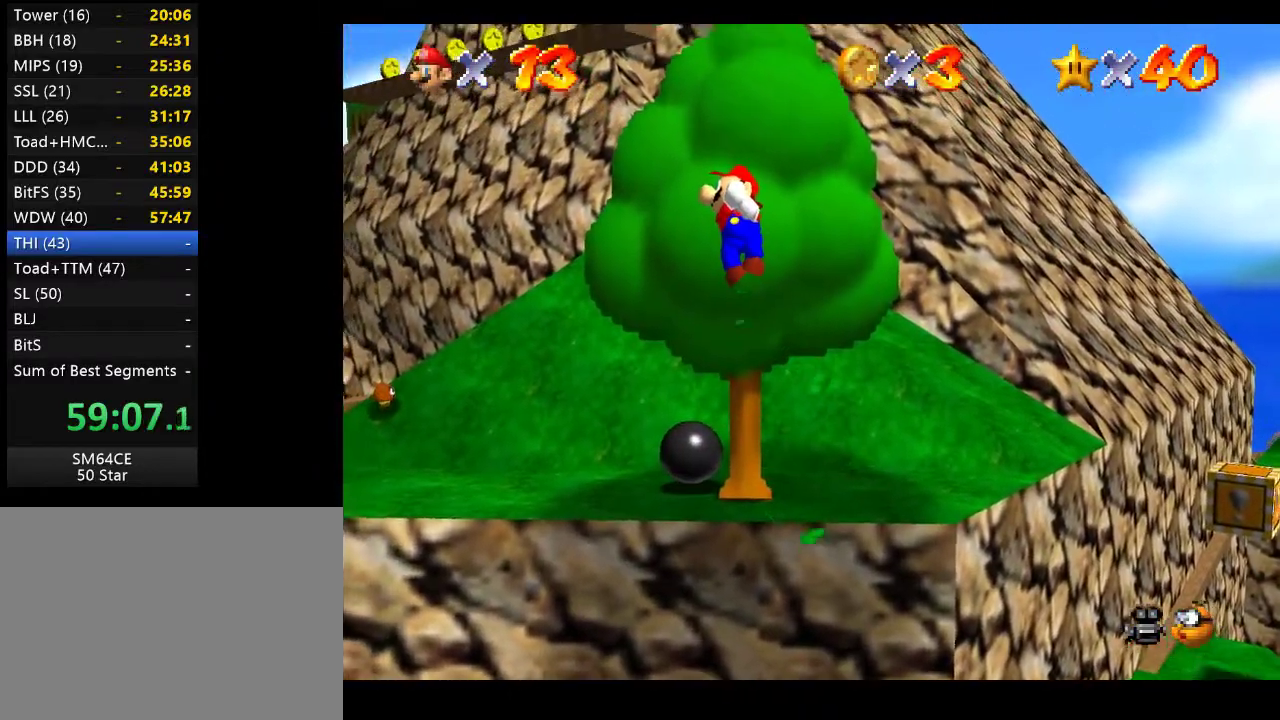
{"buttons": [], "left_stick": "center", "right_stick": "center", "events": []}
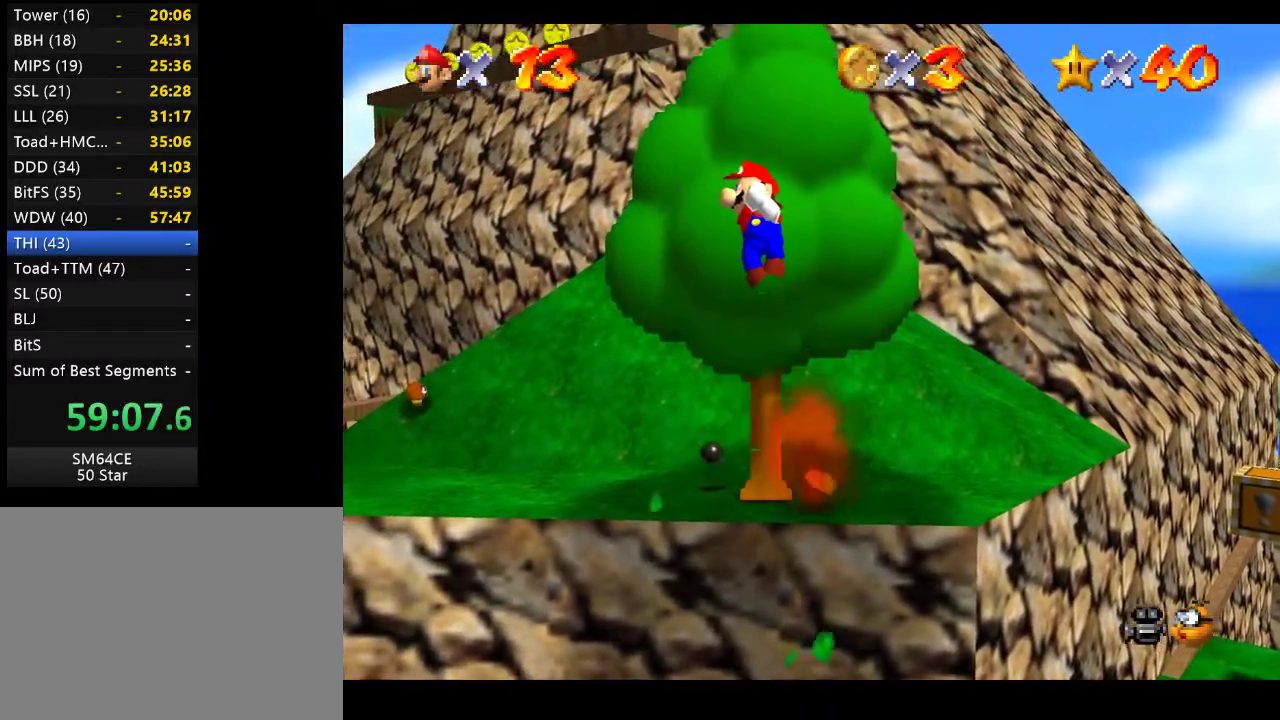
{"buttons": [], "left_stick": "center", "right_stick": "center", "events": [[383, "right_stick", "down"], [483, "right_stick", "center"]]}
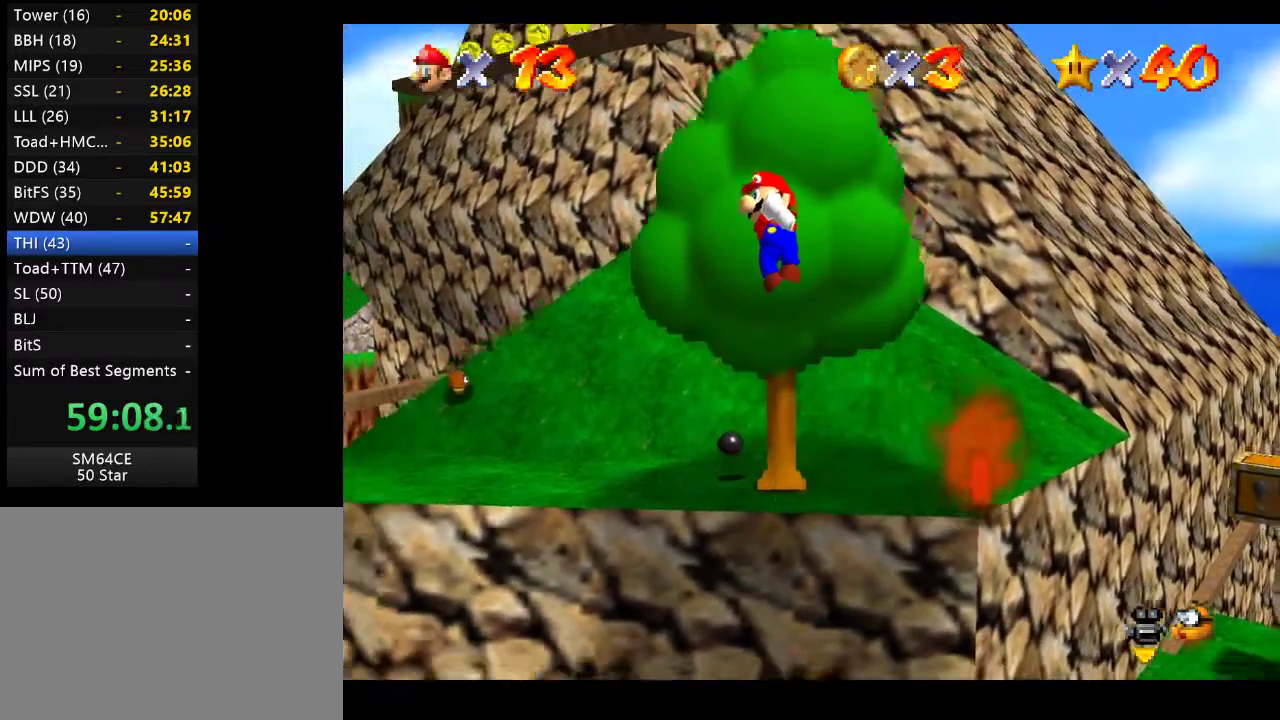
{"buttons": [], "left_stick": "up", "right_stick": "center", "events": [[350, "left_stick", "up"]]}
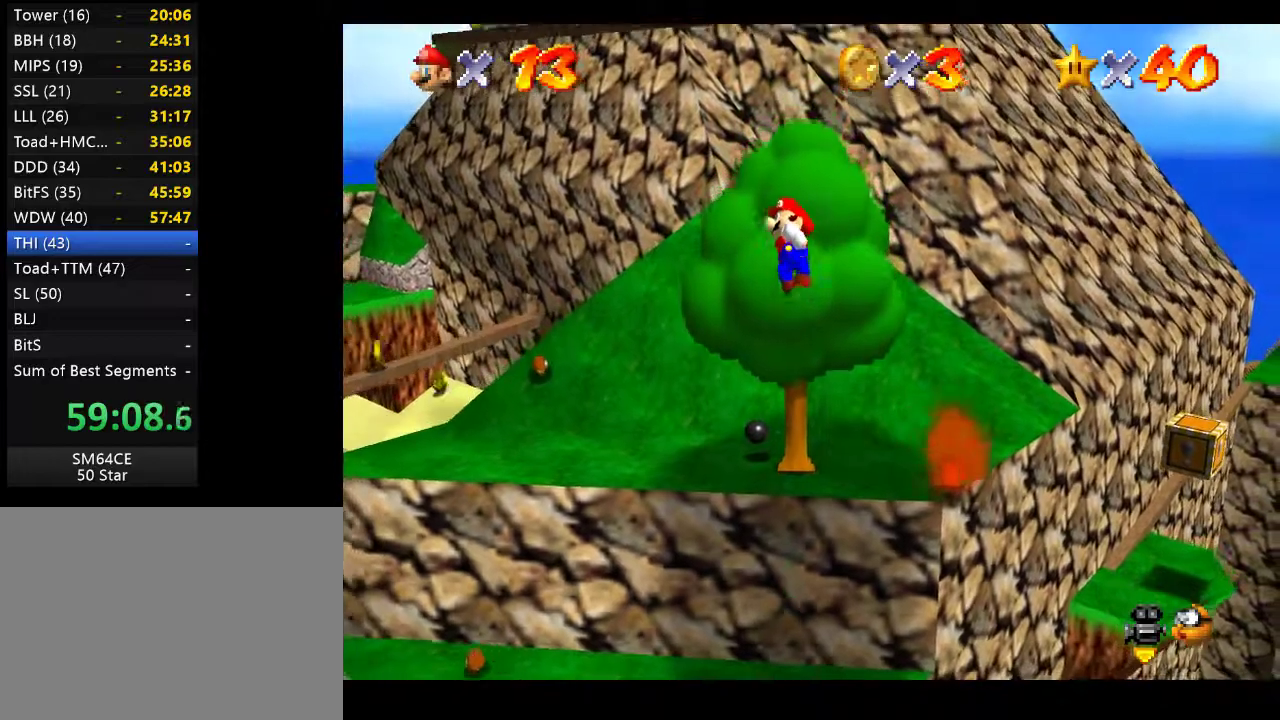
{"buttons": [], "left_stick": "up", "right_stick": "center", "events": []}
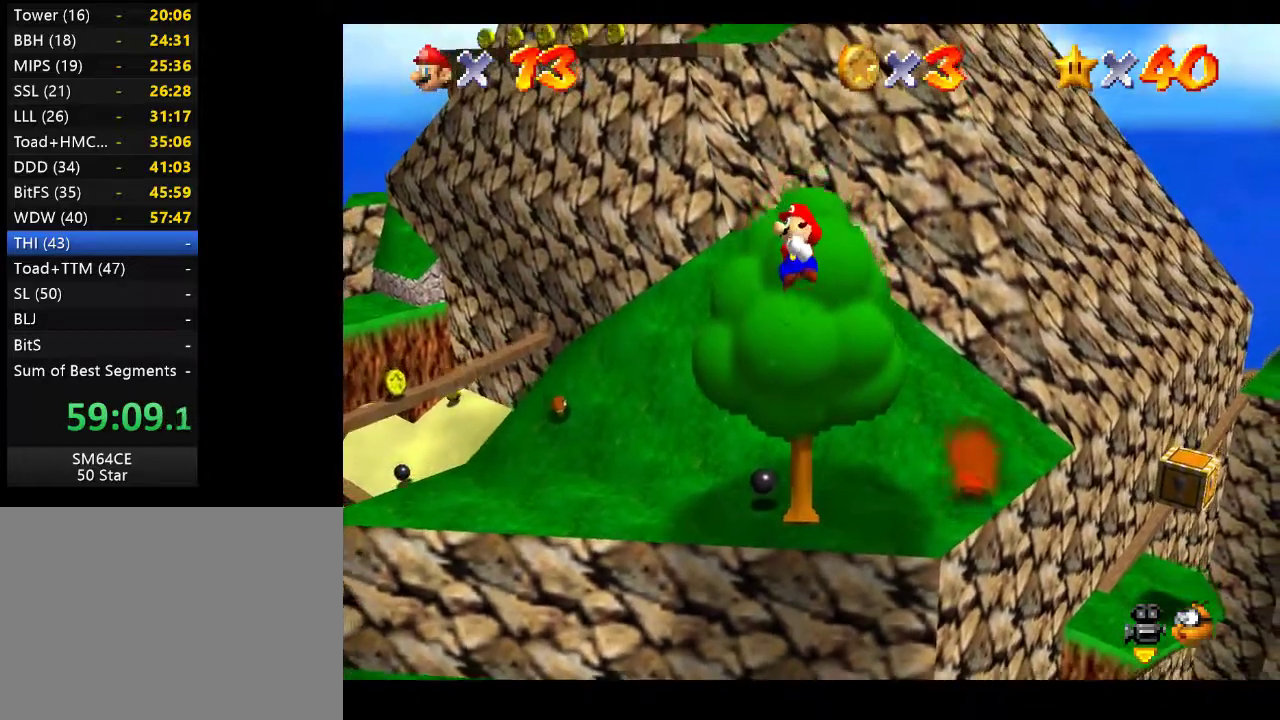
{"buttons": ["A"], "left_stick": "up", "right_stick": "center", "events": [[167, "A", "down"]]}
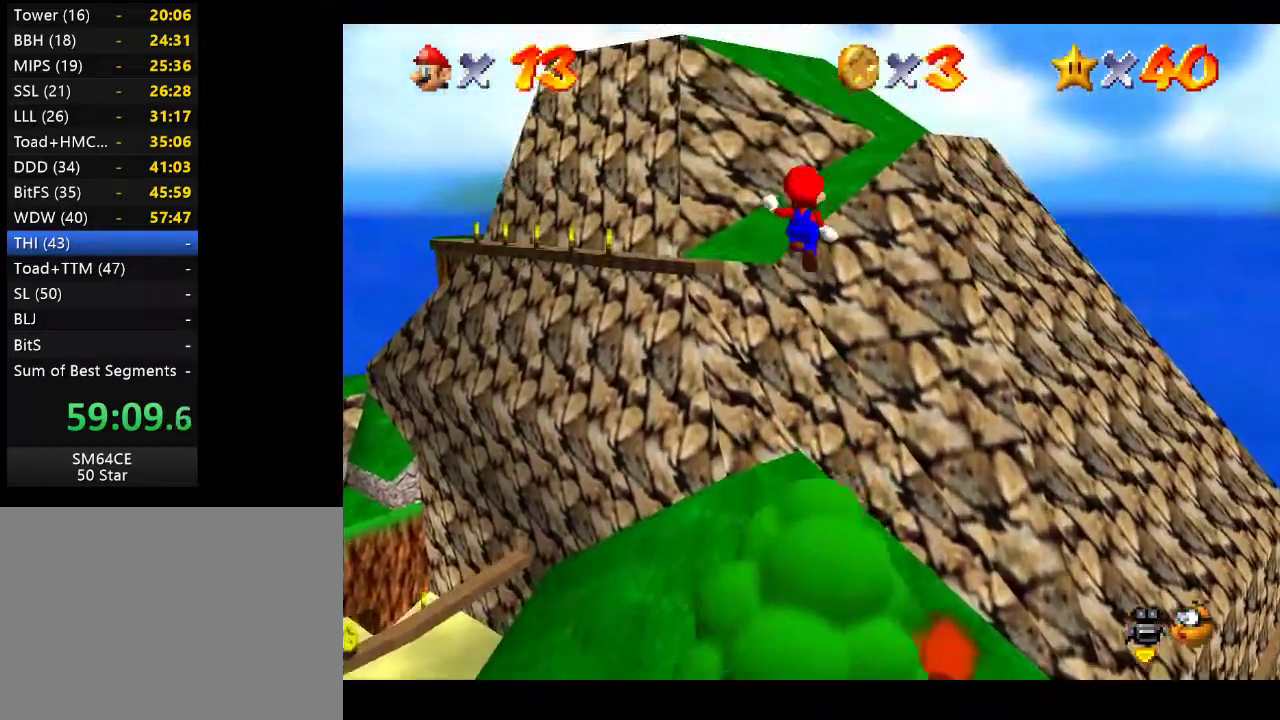
{"buttons": ["X"], "left_stick": "up-left", "right_stick": "center", "events": [[33, "left_stick", "up-left"], [200, "A", "up"], [250, "X", "down"]]}
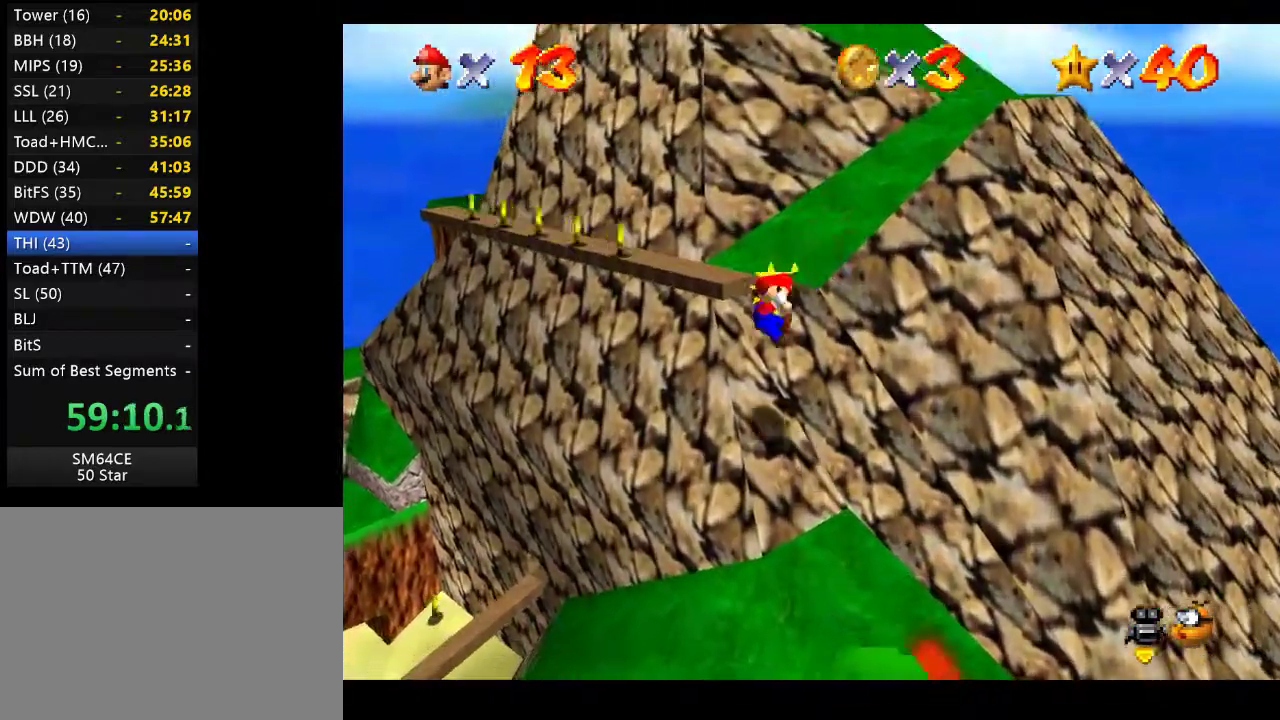
{"buttons": [], "left_stick": "up-right", "right_stick": "center", "events": [[83, "X", "up"], [183, "A", "down"], [200, "left_stick", "up"], [317, "left_stick", "up-right"], [367, "A", "up"]]}
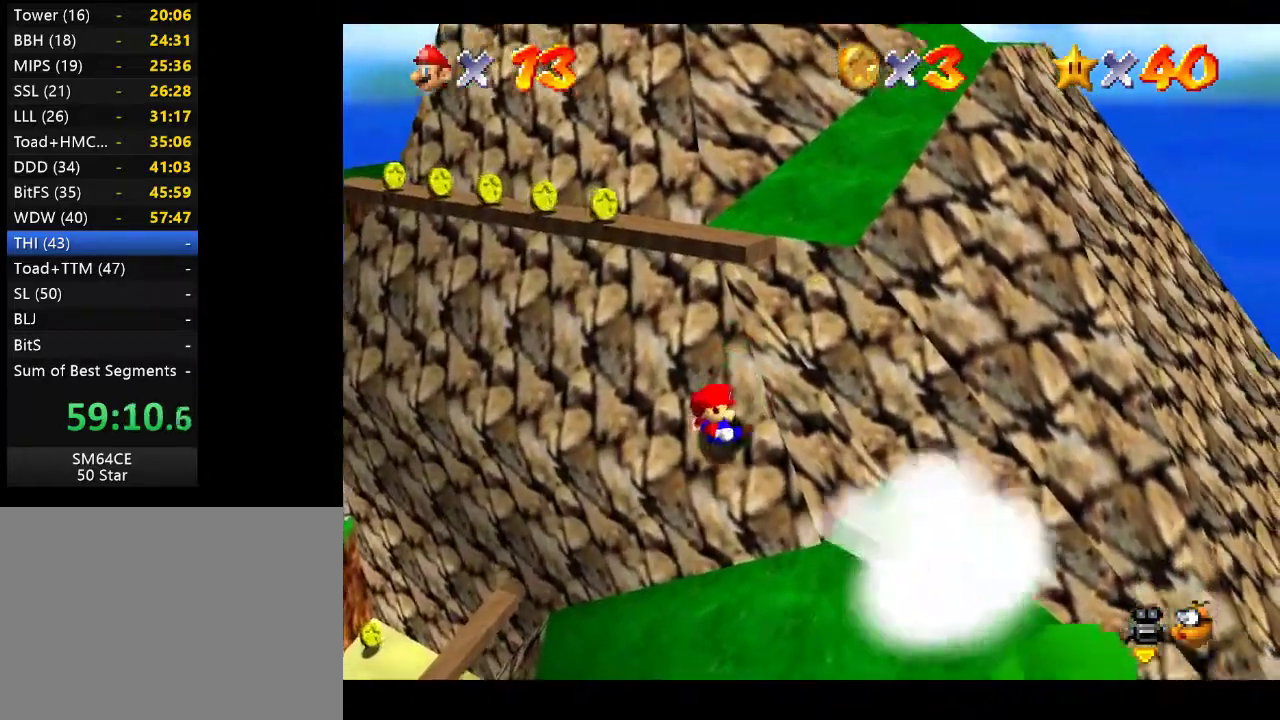
{"buttons": ["A"], "left_stick": "right", "right_stick": "center", "events": [[283, "left_stick", "right"], [350, "A", "down"]]}
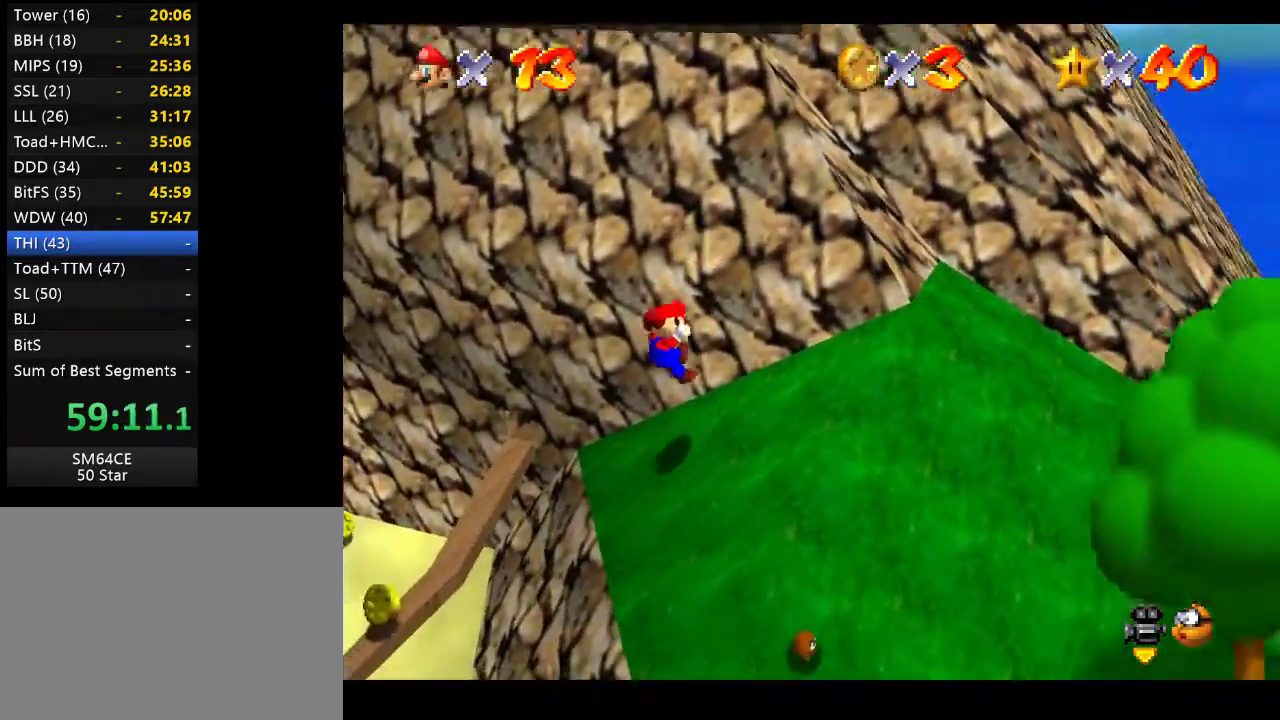
{"buttons": ["A"], "left_stick": "right", "right_stick": "center", "events": [[67, "A", "up"], [467, "A", "down"]]}
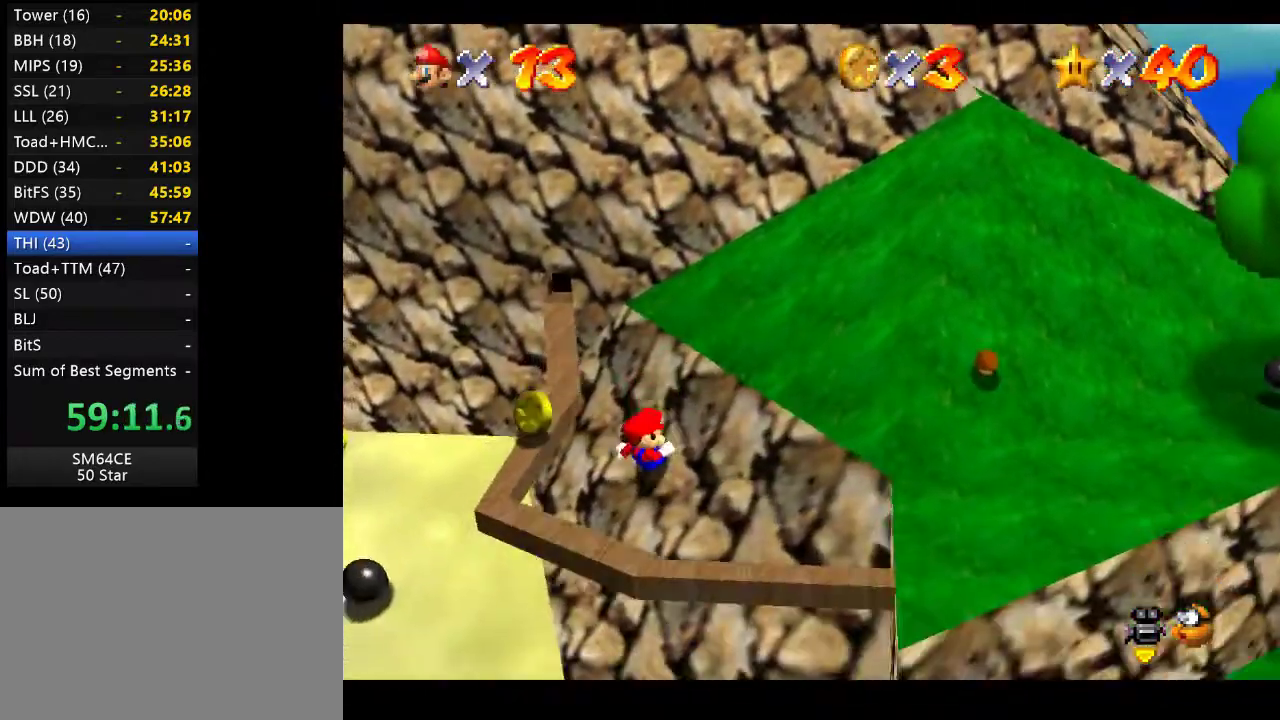
{"buttons": ["A"], "left_stick": "right", "right_stick": "center", "events": [[217, "A", "up"], [450, "A", "down"]]}
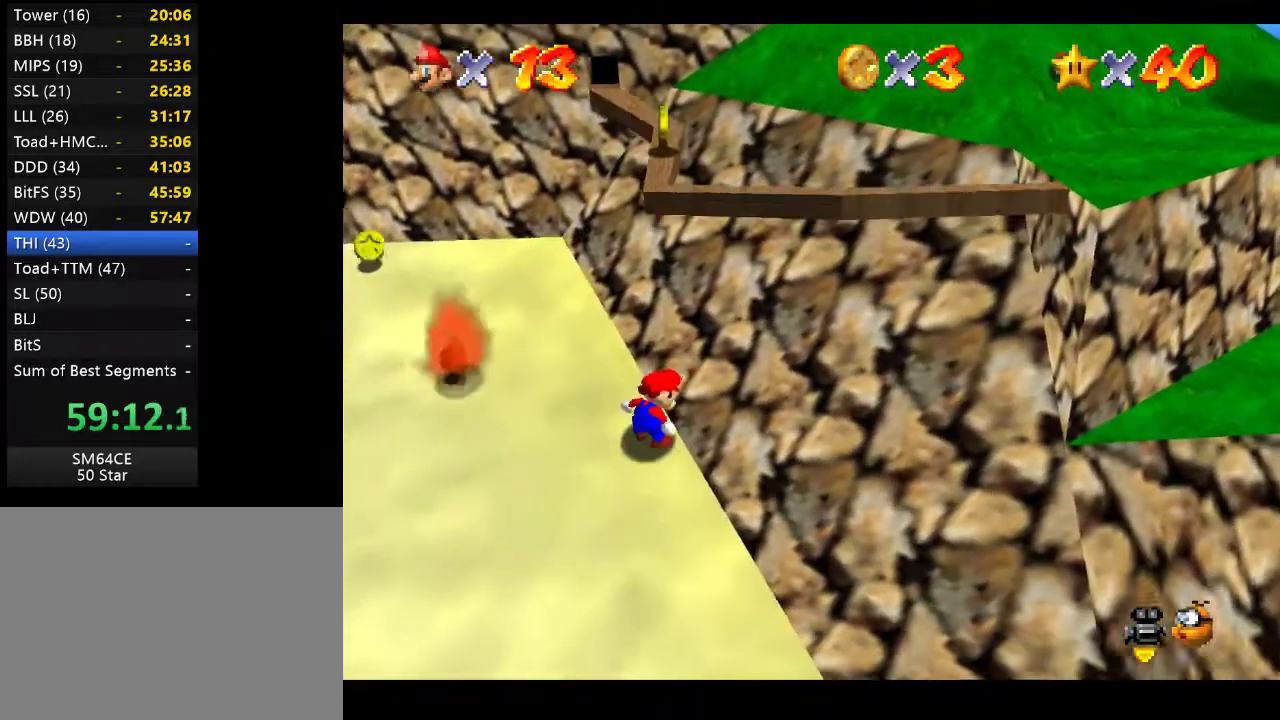
{"buttons": [], "left_stick": "down", "right_stick": "center", "events": [[117, "A", "up"], [300, "left_stick", "center"], [450, "left_stick", "down"]]}
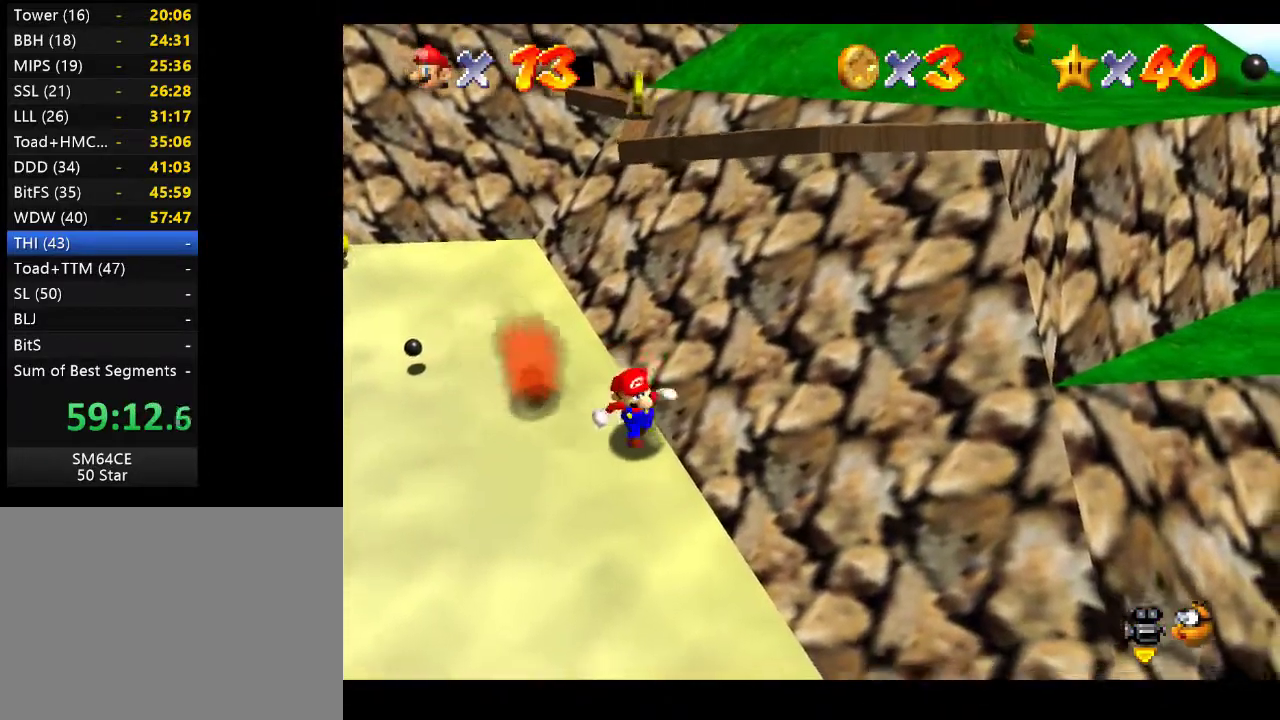
{"buttons": [], "left_stick": "down-right", "right_stick": "center", "events": [[500, "left_stick", "down-right"]]}
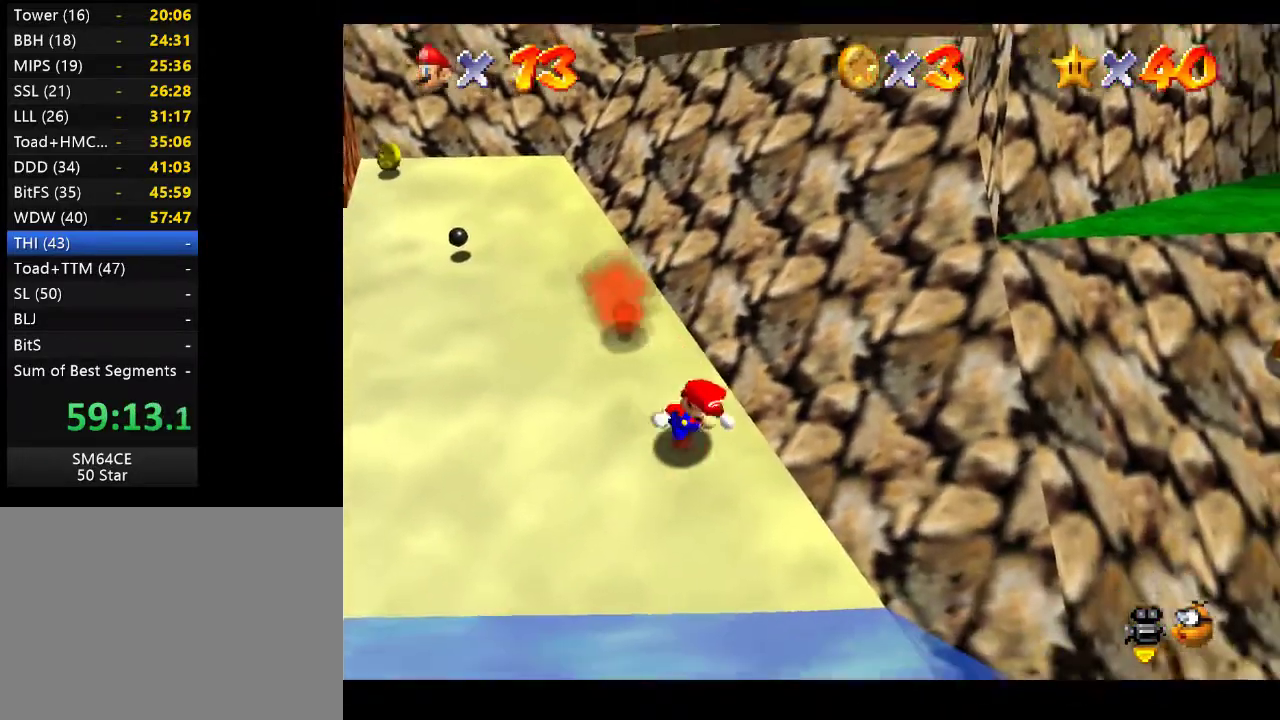
{"buttons": ["A"], "left_stick": "up-right", "right_stick": "center", "events": [[167, "left_stick", "up-right"], [267, "A", "down"]]}
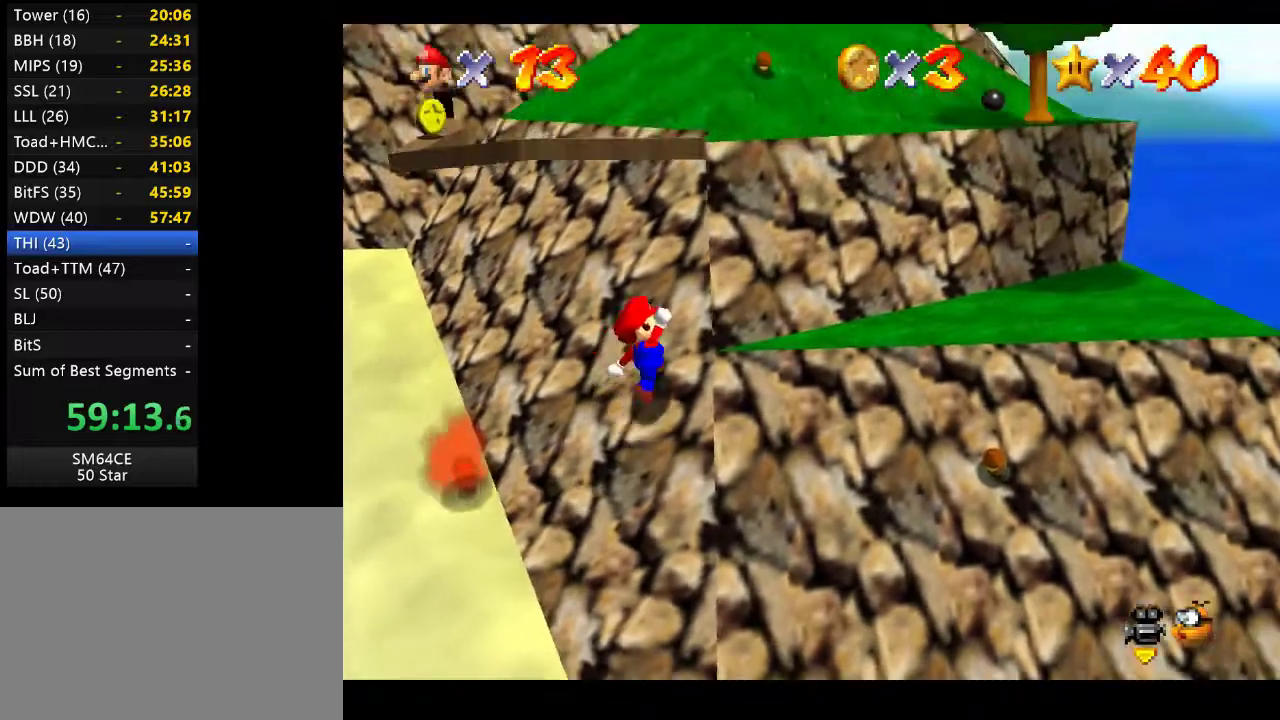
{"buttons": ["A"], "left_stick": "up-right", "right_stick": "center", "events": [[167, "A", "up"], [383, "A", "down"]]}
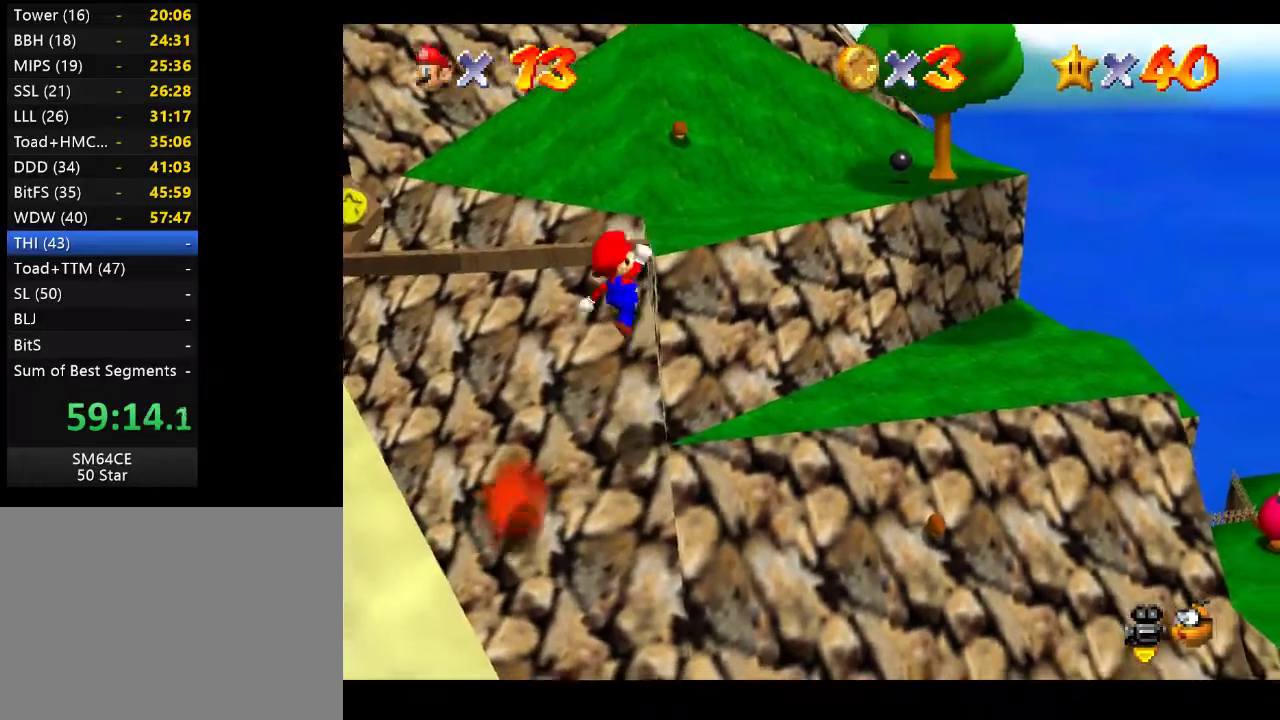
{"buttons": [], "left_stick": "up", "right_stick": "center", "events": [[167, "A", "up"], [450, "left_stick", "up"]]}
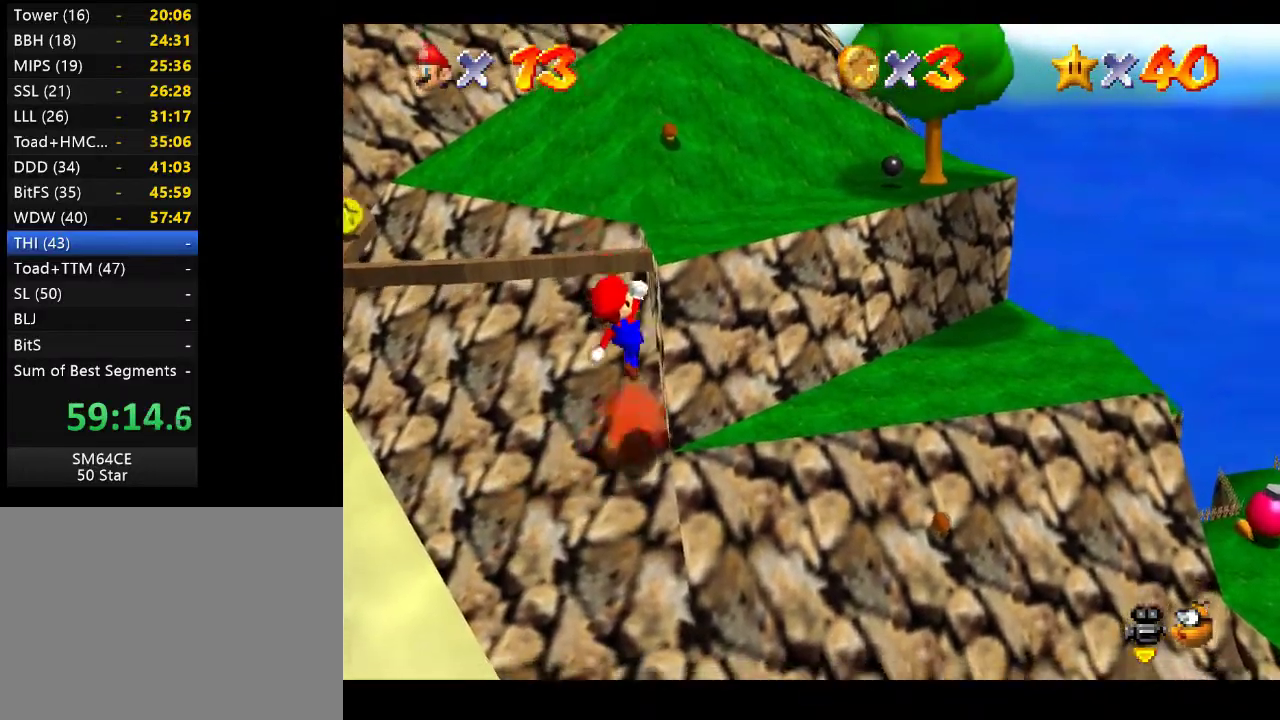
{"buttons": [], "left_stick": "up", "right_stick": "center", "events": [[100, "A", "down"], [367, "A", "up"]]}
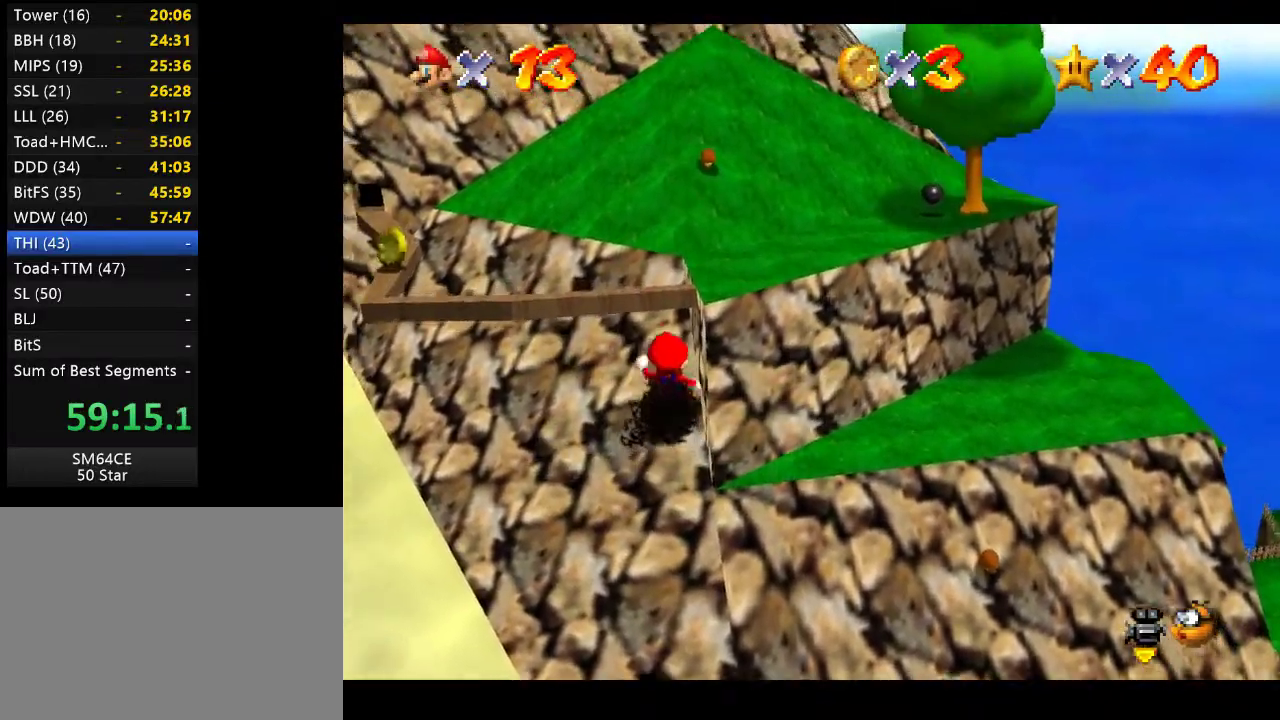
{"buttons": ["A"], "left_stick": "up-right", "right_stick": "center", "events": [[83, "left_stick", "up-right"], [450, "A", "down"]]}
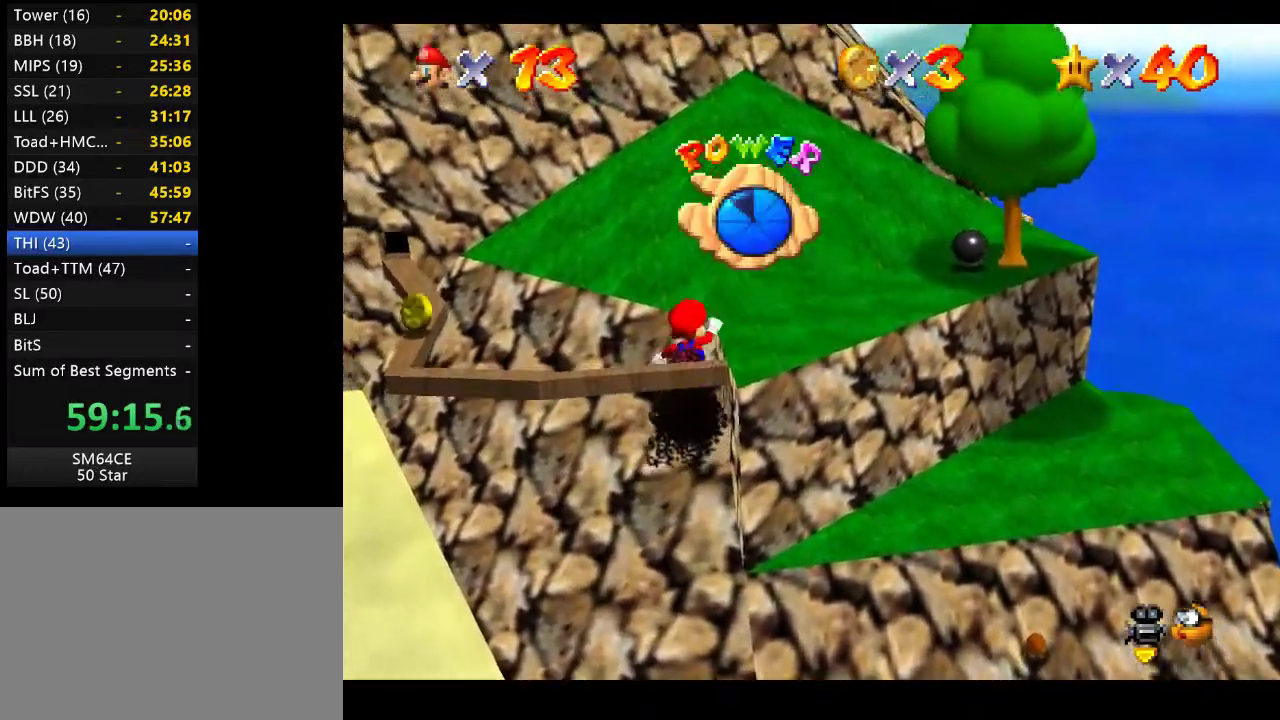
{"buttons": ["A"], "left_stick": "up-right", "right_stick": "center", "events": [[217, "A", "up"], [500, "A", "down"]]}
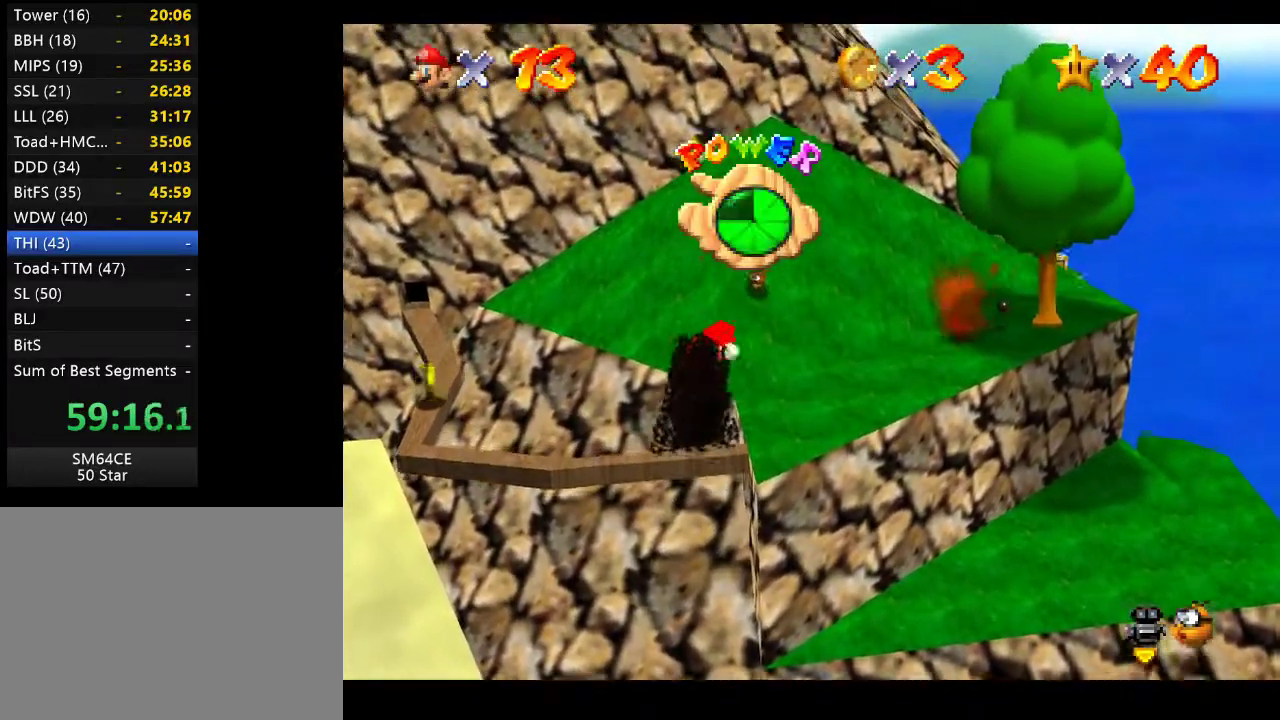
{"buttons": [], "left_stick": "up-right", "right_stick": "center", "events": [[267, "A", "up"]]}
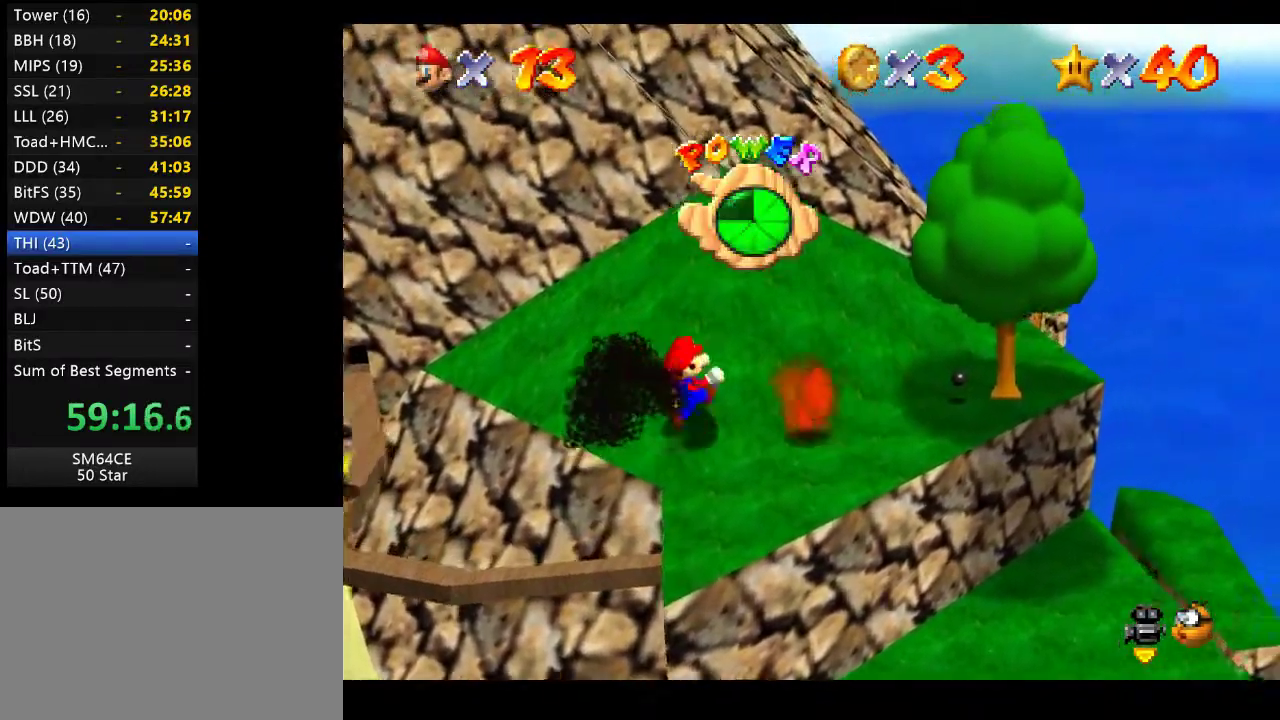
{"buttons": [], "left_stick": "up-right", "right_stick": "center", "events": [[100, "A", "down"], [350, "A", "up"]]}
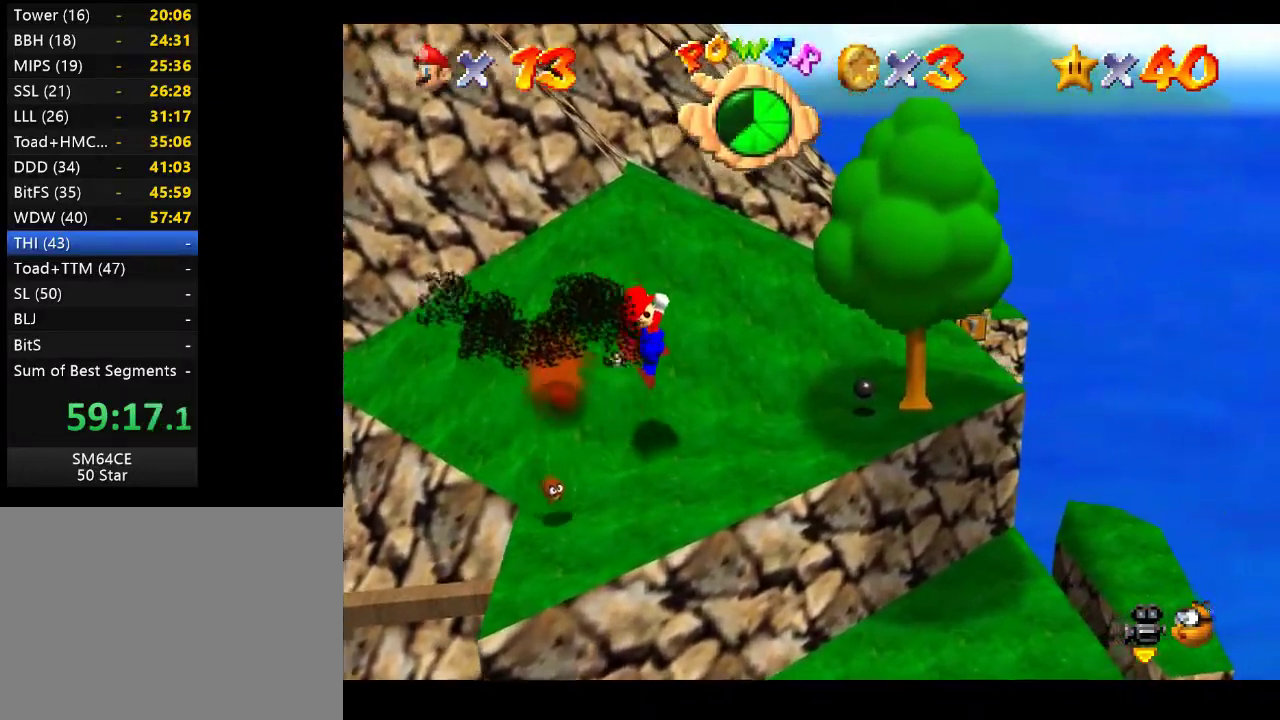
{"buttons": ["A"], "left_stick": "up-right", "right_stick": "center", "events": [[317, "left_stick", "right"], [417, "A", "down"], [417, "left_stick", "up-right"]]}
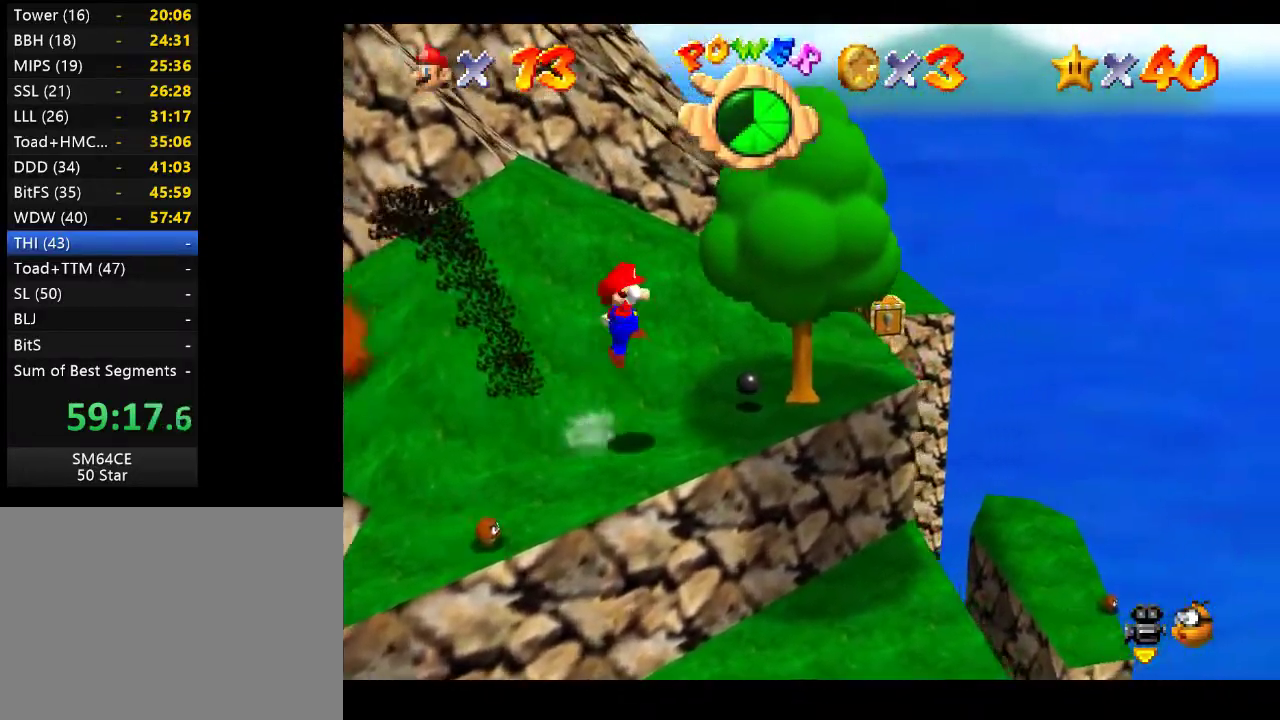
{"buttons": [], "left_stick": "up-right", "right_stick": "center", "events": [[367, "A", "up"]]}
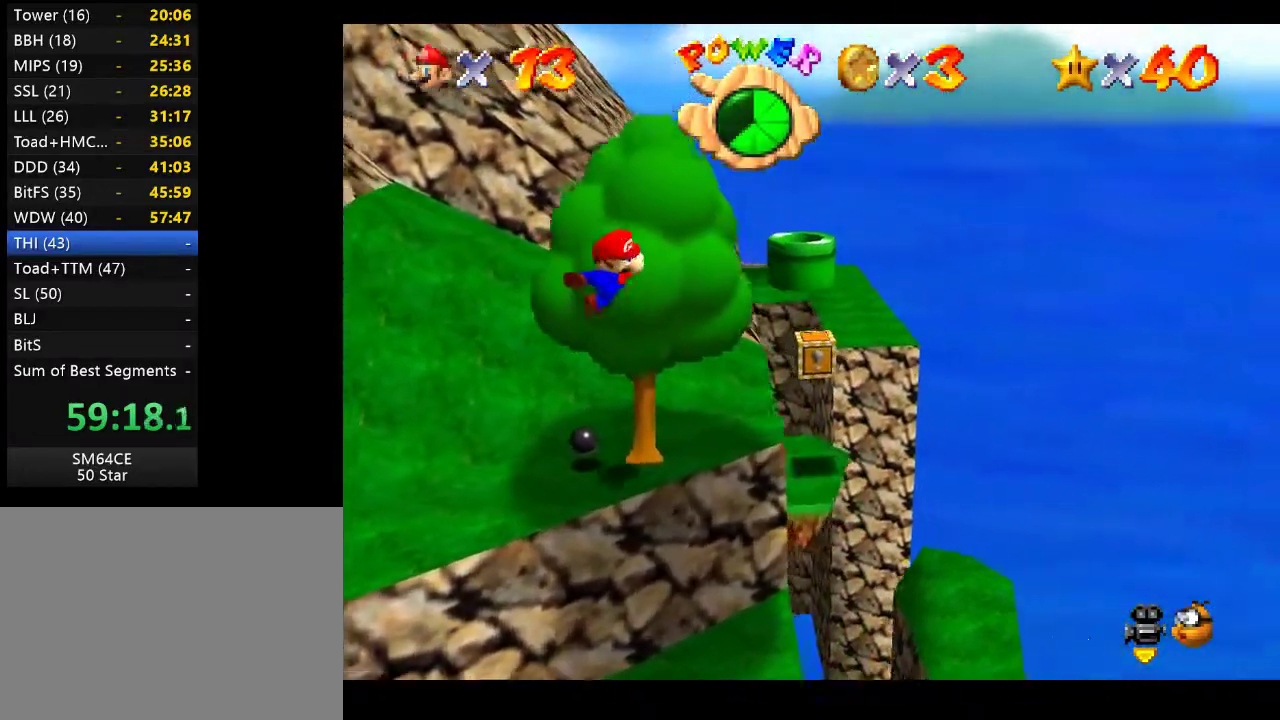
{"buttons": [], "left_stick": "center", "right_stick": "right", "events": [[283, "left_stick", "center"], [417, "right_stick", "right"]]}
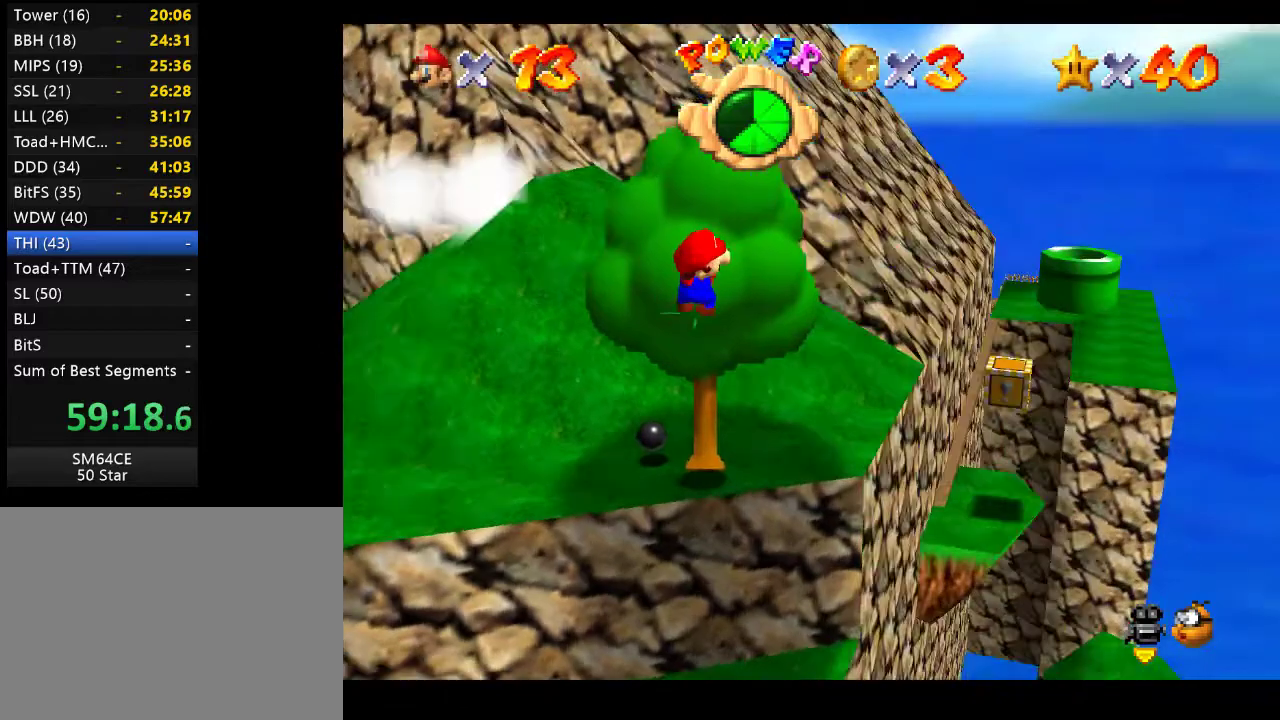
{"buttons": [], "left_stick": "up", "right_stick": "center", "events": [[50, "left_stick", "up"], [100, "right_stick", "center"]]}
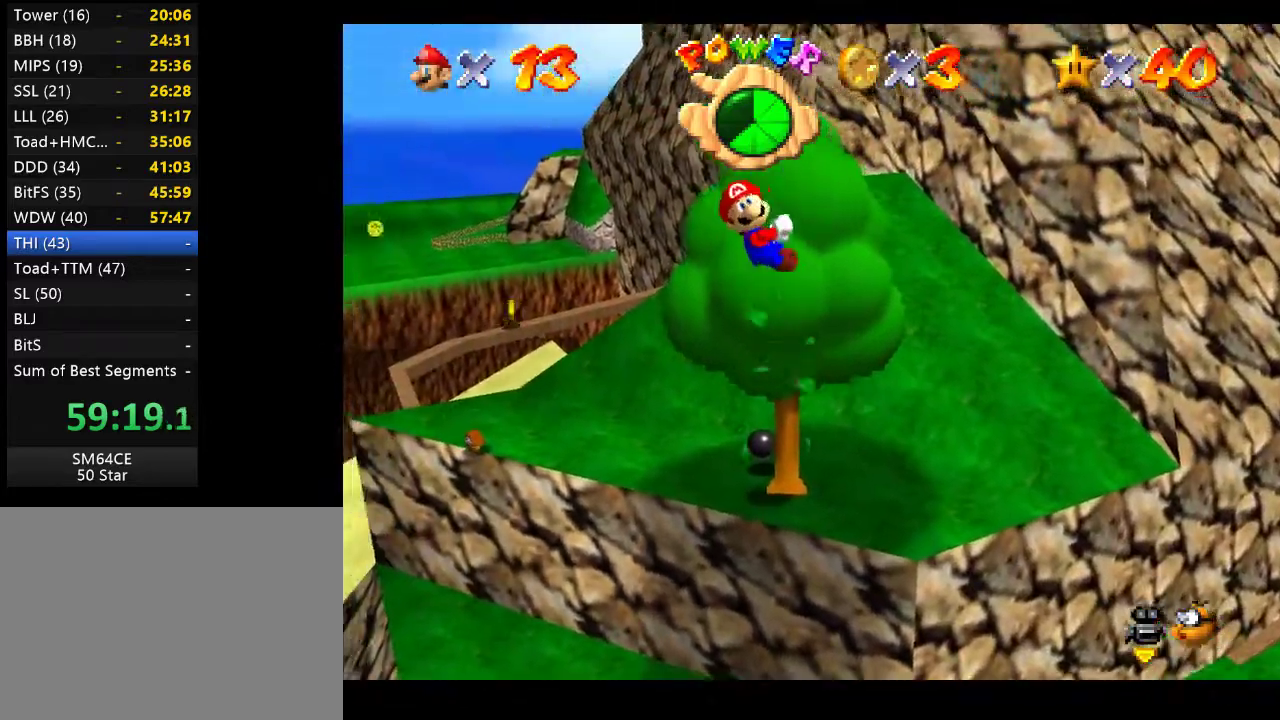
{"buttons": [], "left_stick": "up", "right_stick": "center", "events": []}
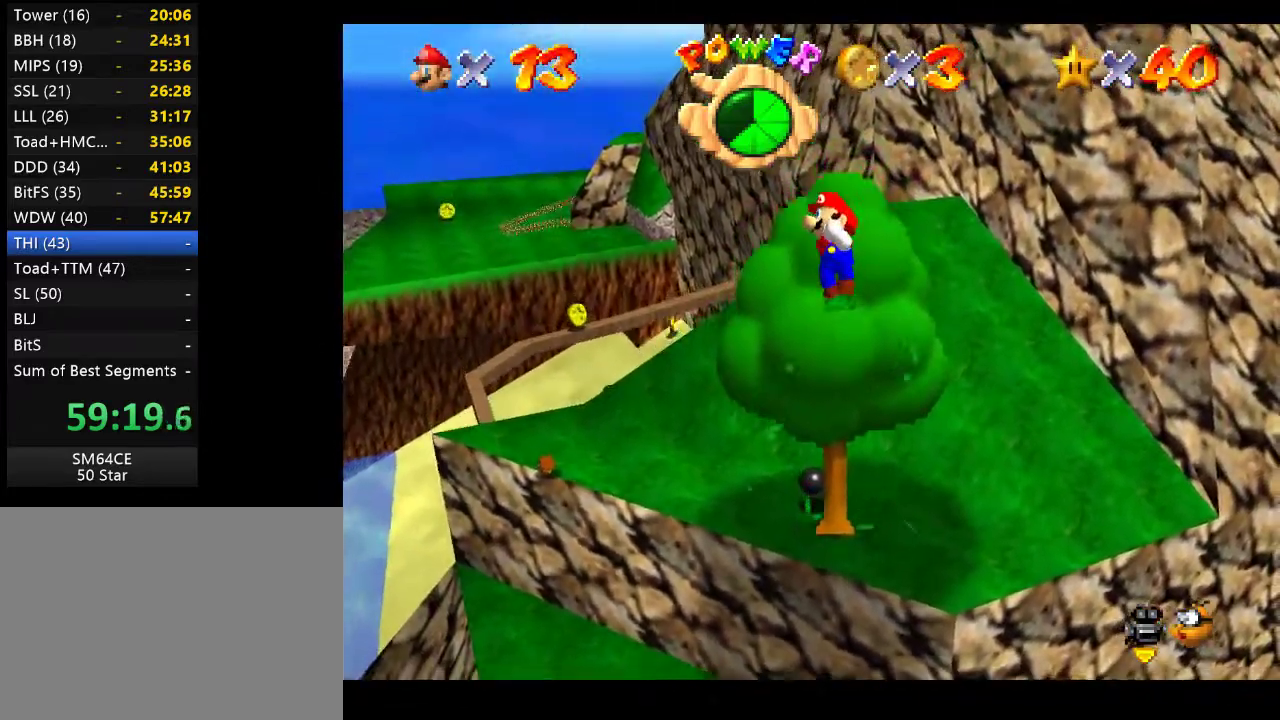
{"buttons": [], "left_stick": "up", "right_stick": "center", "events": [[250, "right_stick", "left"], [350, "right_stick", "center"]]}
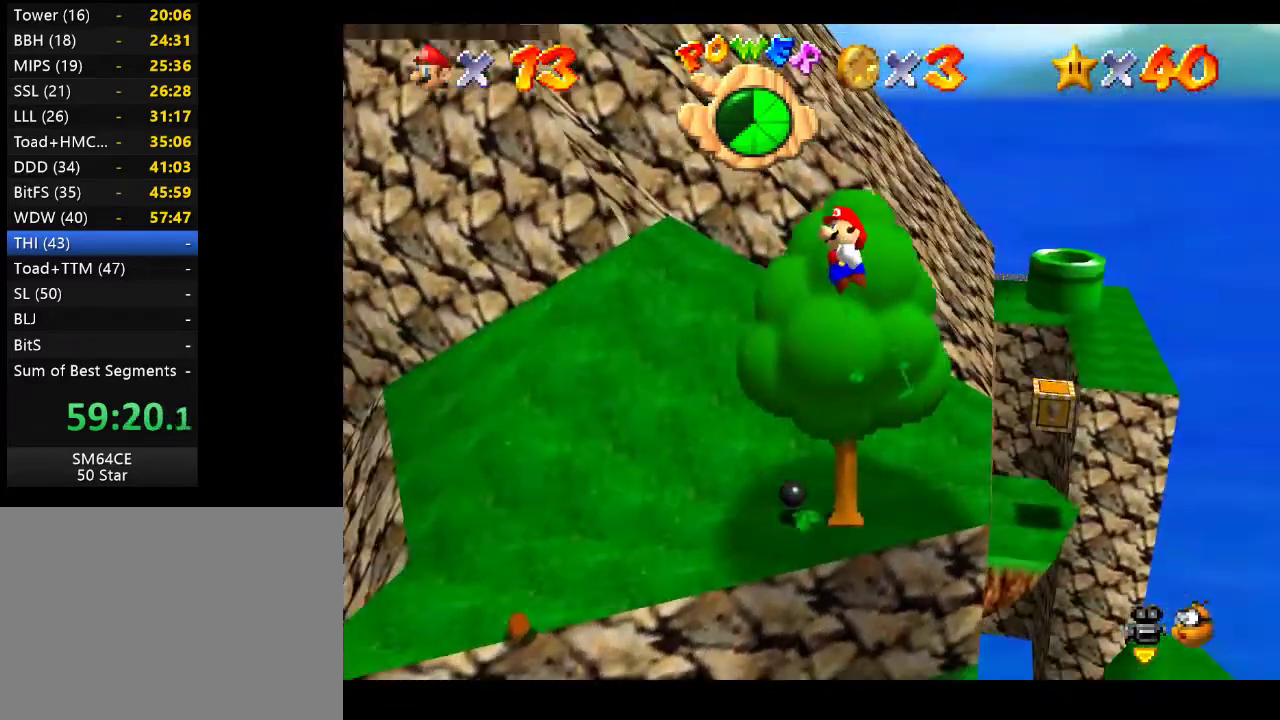
{"buttons": [], "left_stick": "up", "right_stick": "right", "events": [[450, "right_stick", "right"]]}
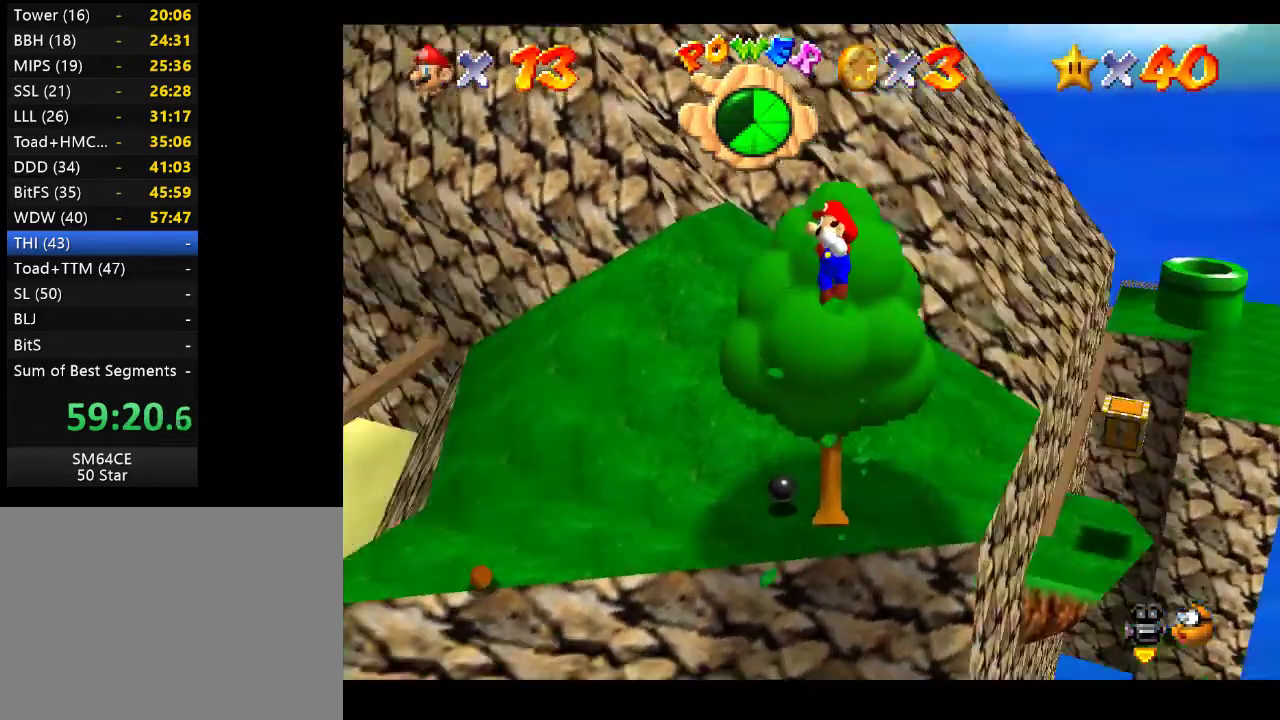
{"buttons": [], "left_stick": "up", "right_stick": "center", "events": [[50, "right_stick", "center"]]}
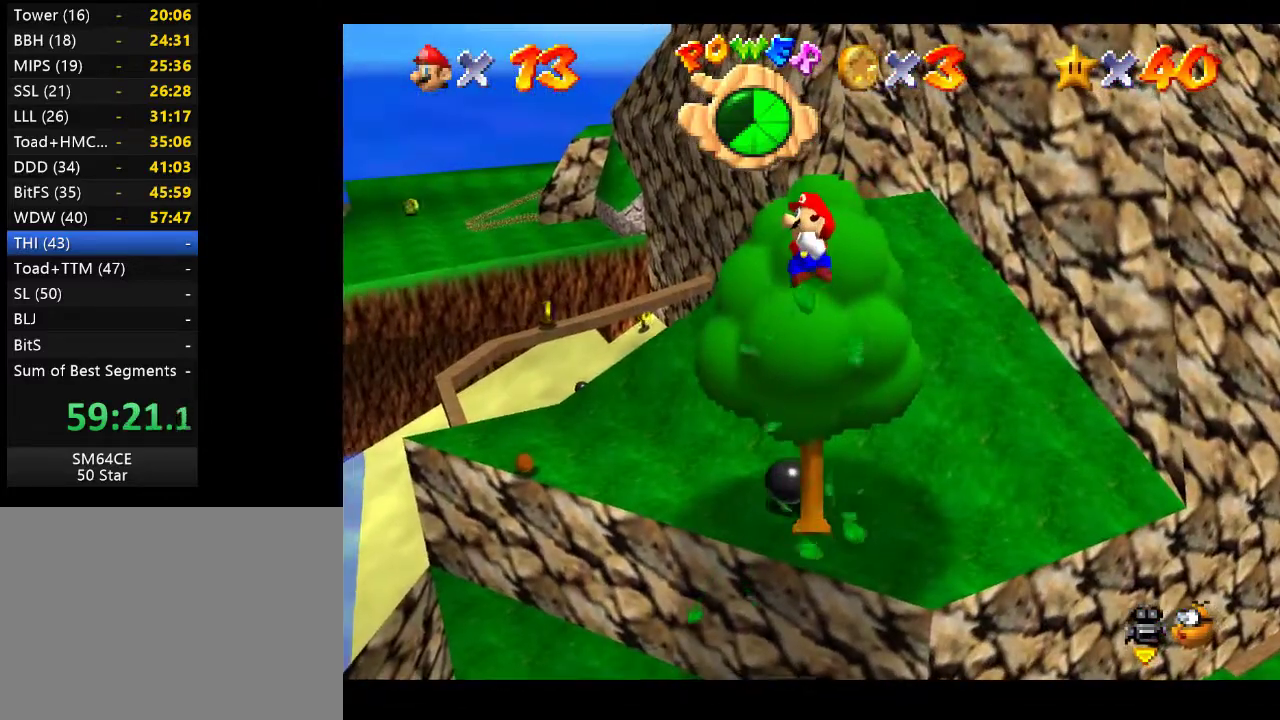
{"buttons": ["A"], "left_stick": "up-right", "right_stick": "center", "events": [[283, "A", "down"], [433, "left_stick", "up-right"]]}